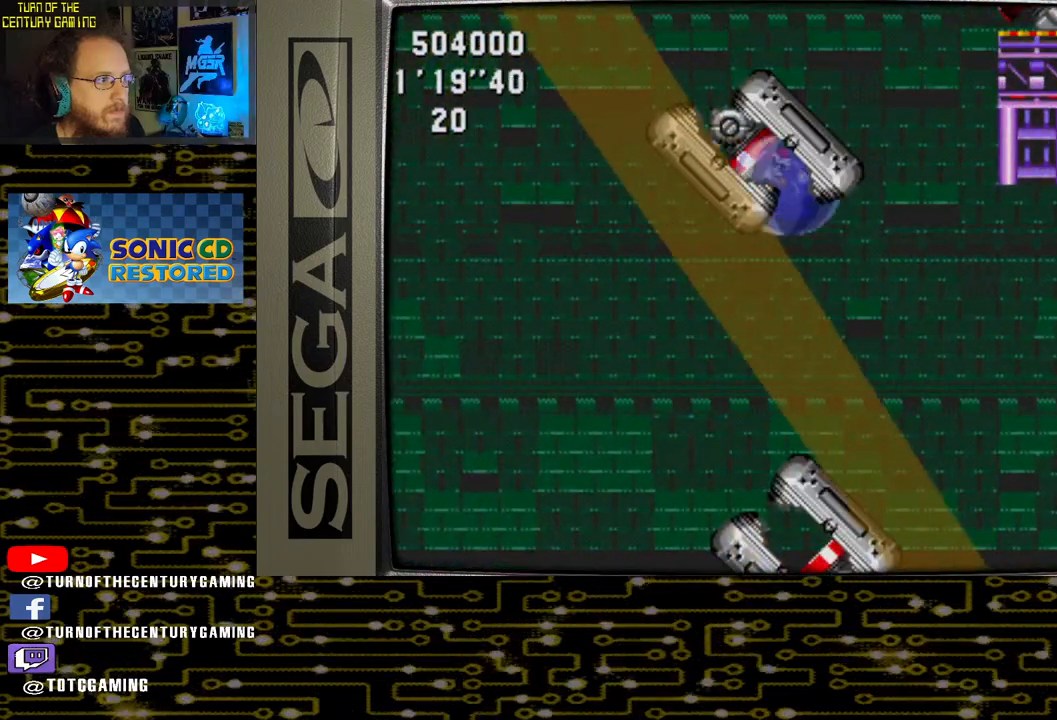
Gameplay with a controller (PlayStation layout); each line is a JSON object with the inputs held at the frame after it. "events" lists button and stick changes between this image and that frame as [ms after this image, input, new state], when the widget could be followed in between.
{"buttons": [], "left_stick": "center", "right_stick": "center", "events": [[317, "DPAD_RIGHT", "up"]]}
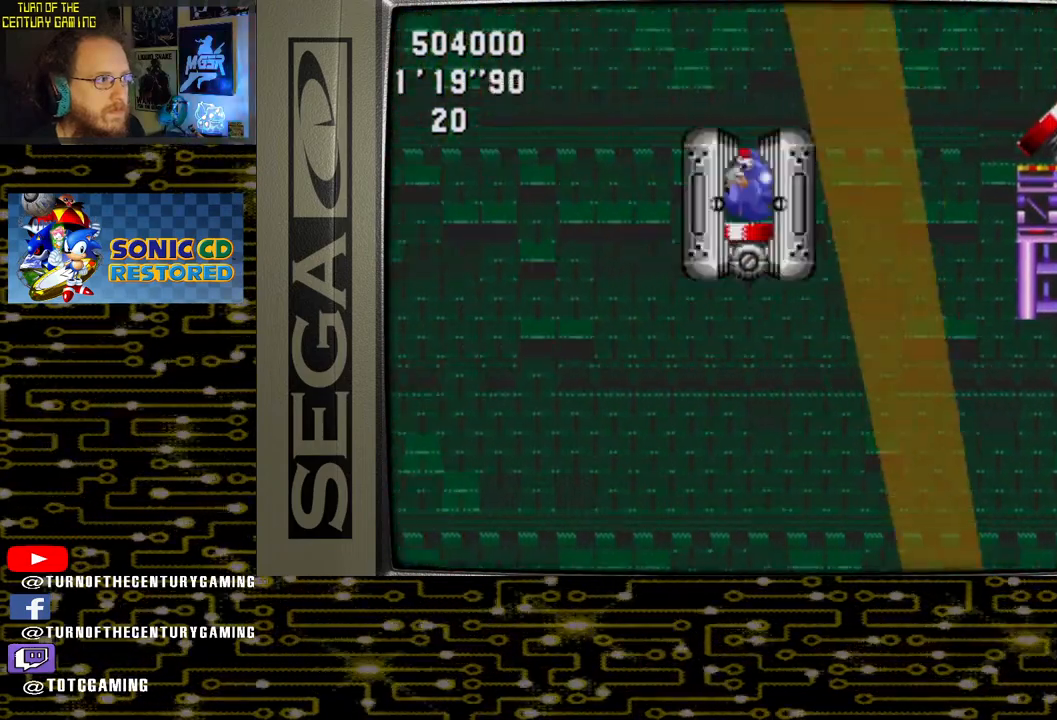
{"buttons": [], "left_stick": "center", "right_stick": "center", "events": []}
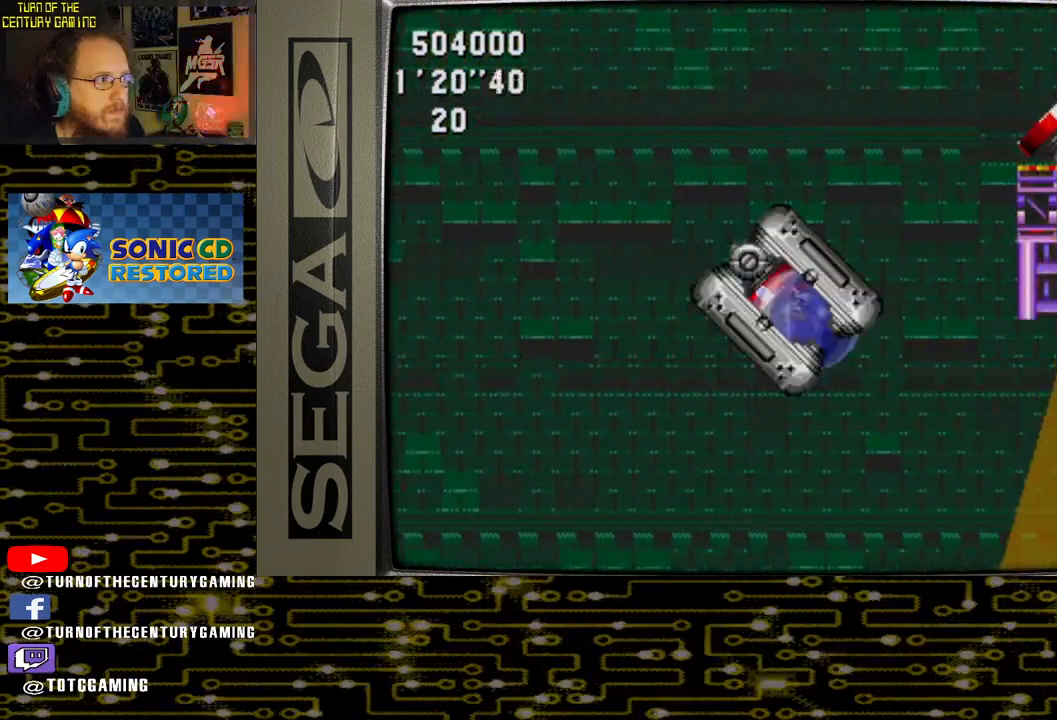
{"buttons": [], "left_stick": "center", "right_stick": "center", "events": [[133, "CROSS", "down"], [467, "CROSS", "up"]]}
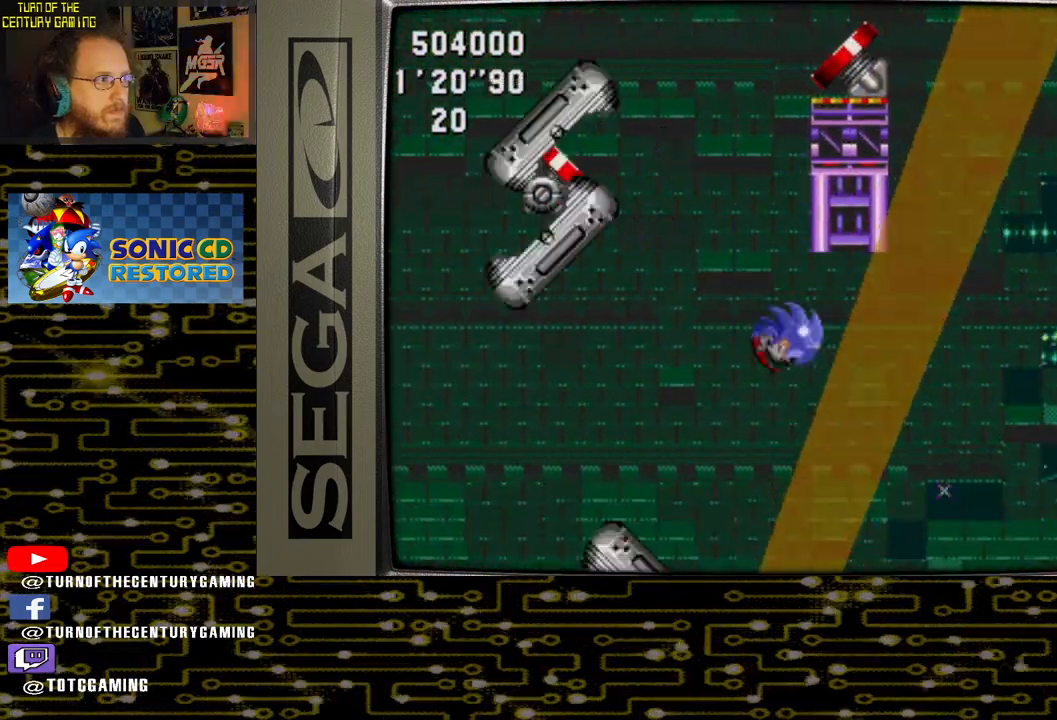
{"buttons": [], "left_stick": "center", "right_stick": "center", "events": [[117, "DPAD_RIGHT", "down"], [467, "DPAD_RIGHT", "up"]]}
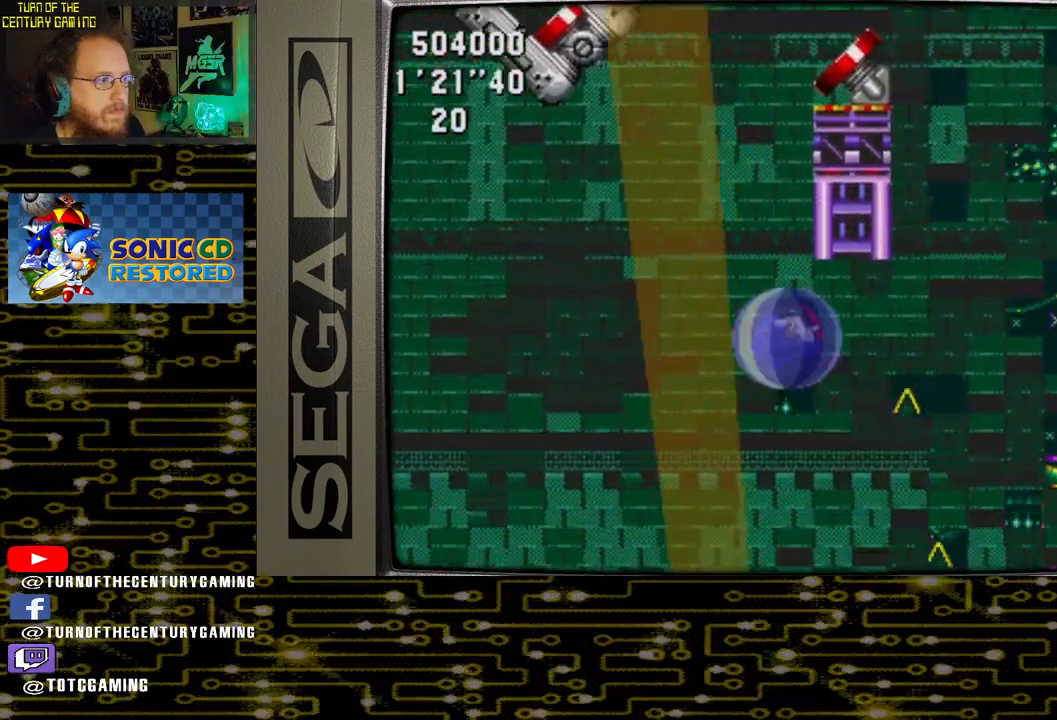
{"buttons": ["DPAD_RIGHT"], "left_stick": "center", "right_stick": "center", "events": [[467, "DPAD_RIGHT", "down"]]}
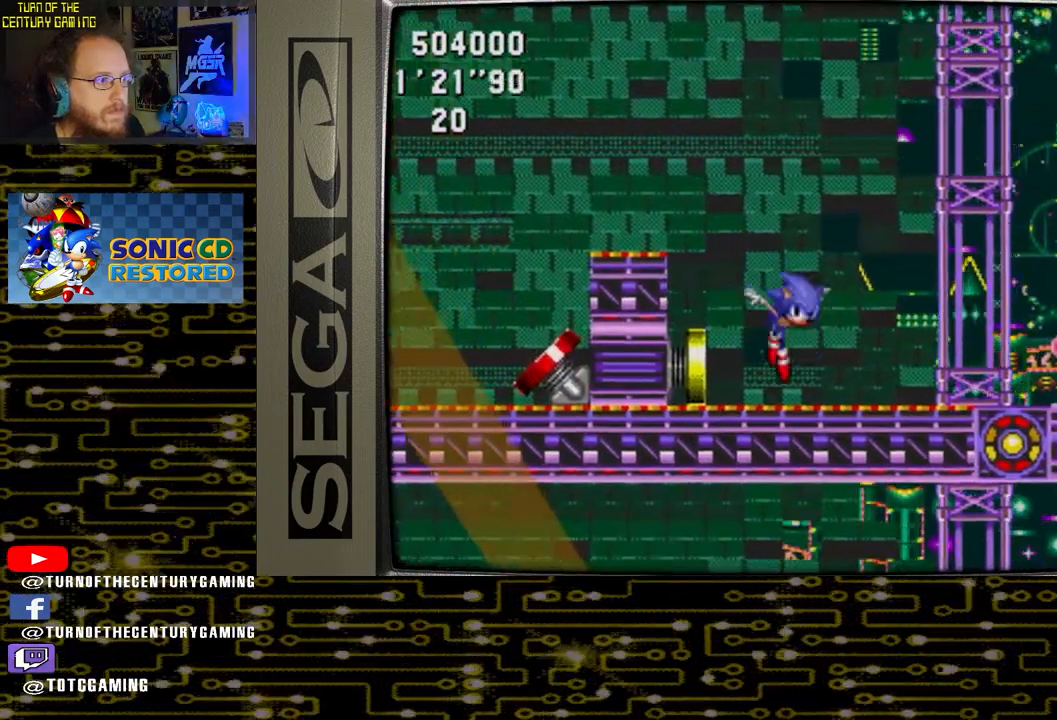
{"buttons": ["DPAD_LEFT"], "left_stick": "center", "right_stick": "center", "events": [[200, "DPAD_RIGHT", "up"], [283, "DPAD_LEFT", "down"]]}
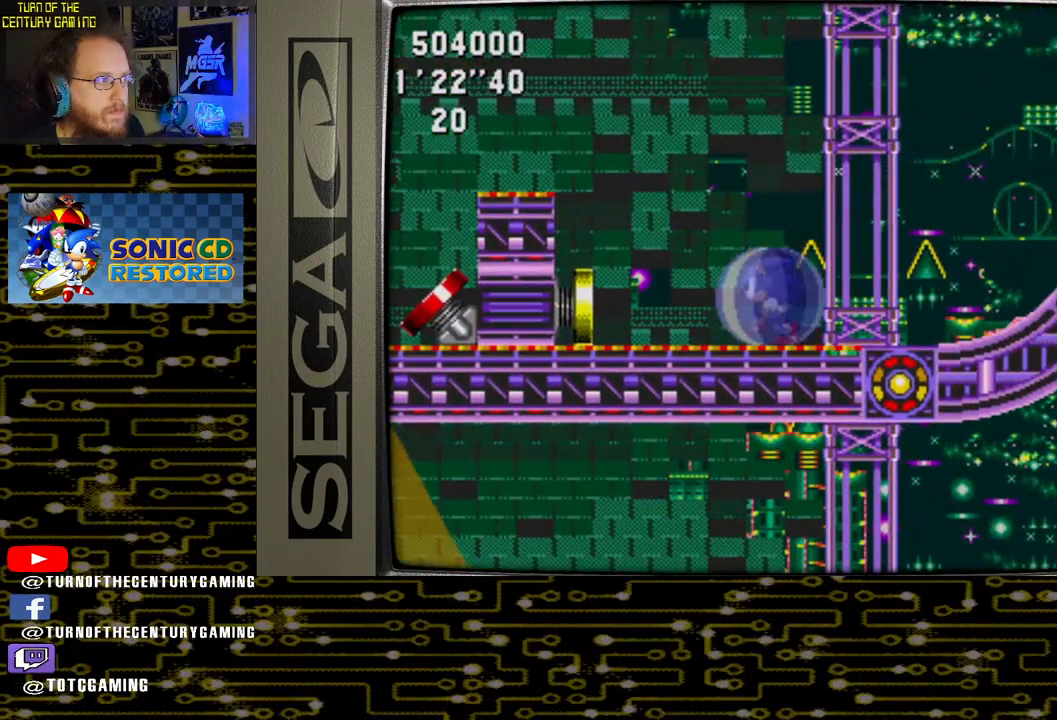
{"buttons": ["DPAD_LEFT"], "left_stick": "center", "right_stick": "center", "events": []}
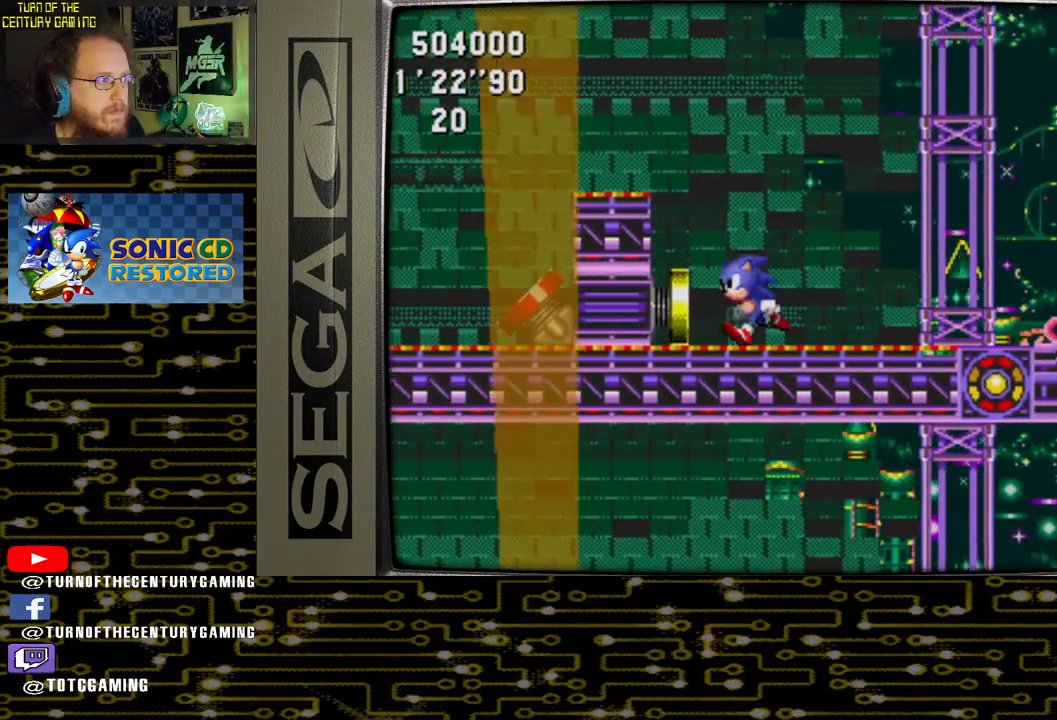
{"buttons": ["DPAD_RIGHT"], "left_stick": "center", "right_stick": "center", "events": [[83, "DPAD_LEFT", "up"], [100, "DPAD_DOWN", "down"], [267, "DPAD_RIGHT", "down"], [317, "DPAD_DOWN", "up"]]}
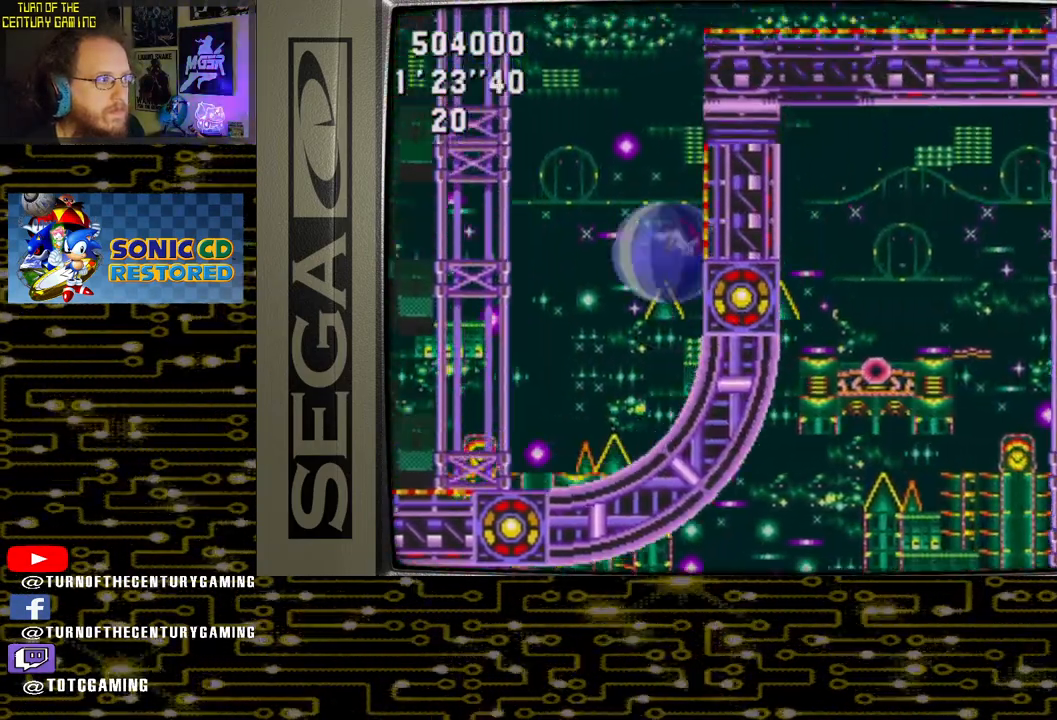
{"buttons": ["DPAD_RIGHT"], "left_stick": "center", "right_stick": "center", "events": []}
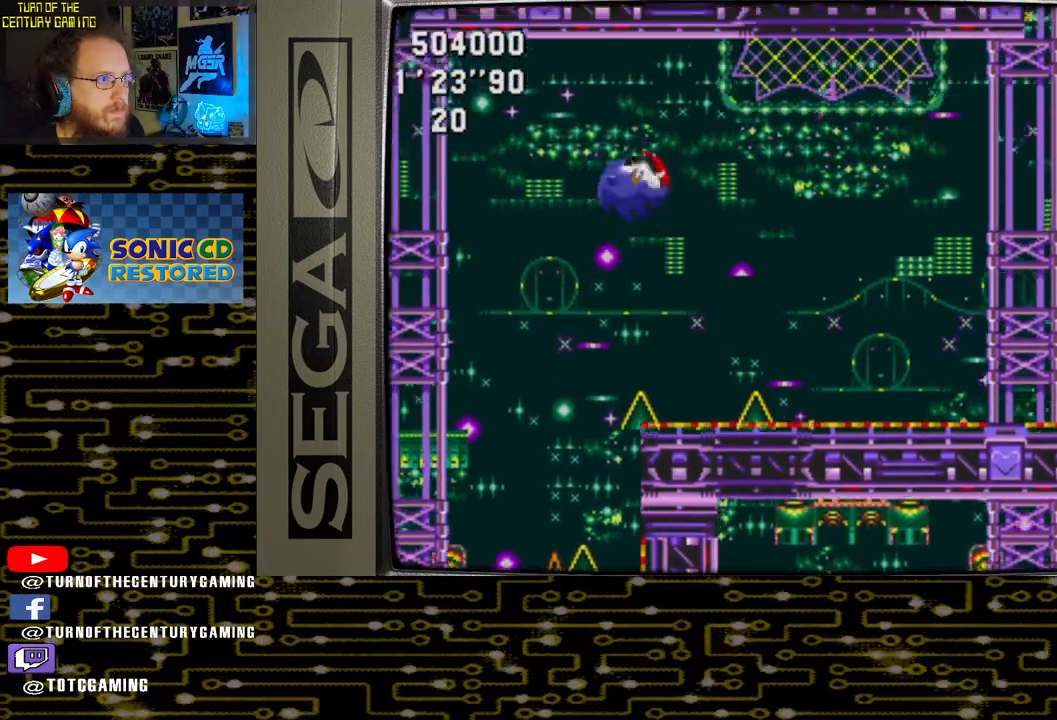
{"buttons": ["DPAD_RIGHT"], "left_stick": "center", "right_stick": "center", "events": []}
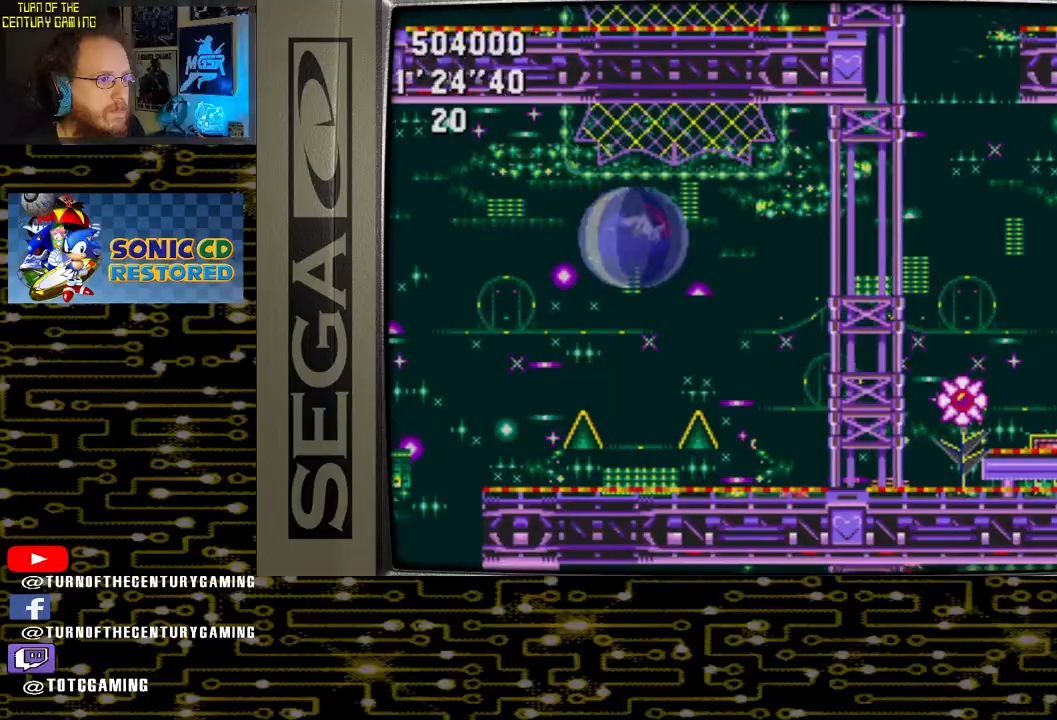
{"buttons": ["DPAD_RIGHT"], "left_stick": "center", "right_stick": "center", "events": []}
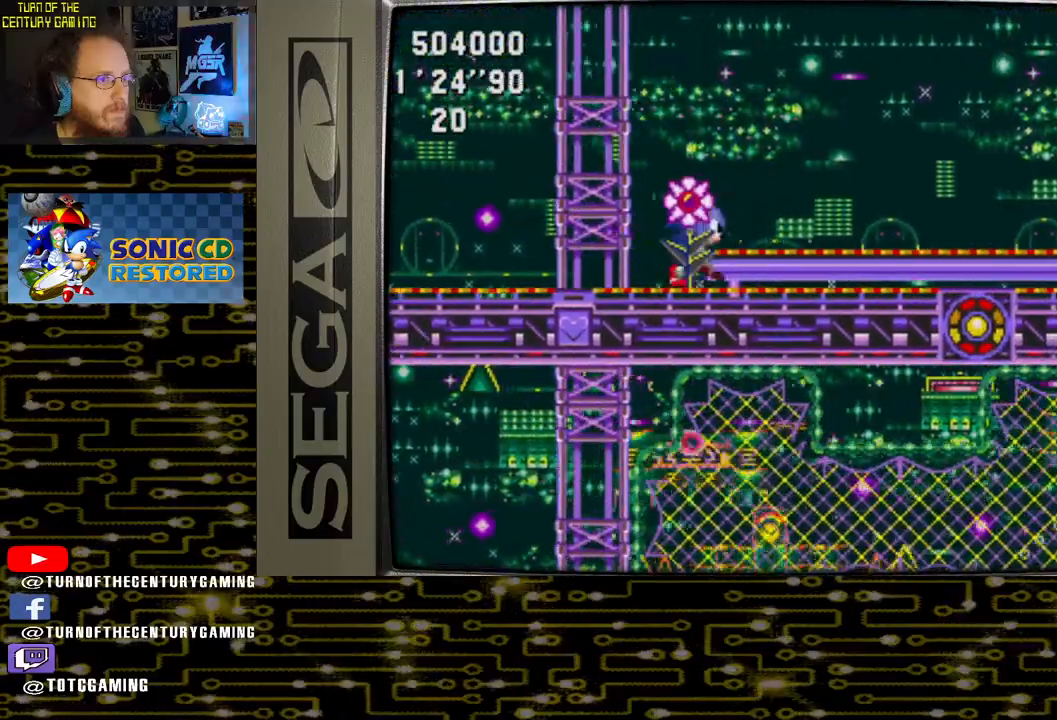
{"buttons": ["DPAD_RIGHT"], "left_stick": "center", "right_stick": "center", "events": []}
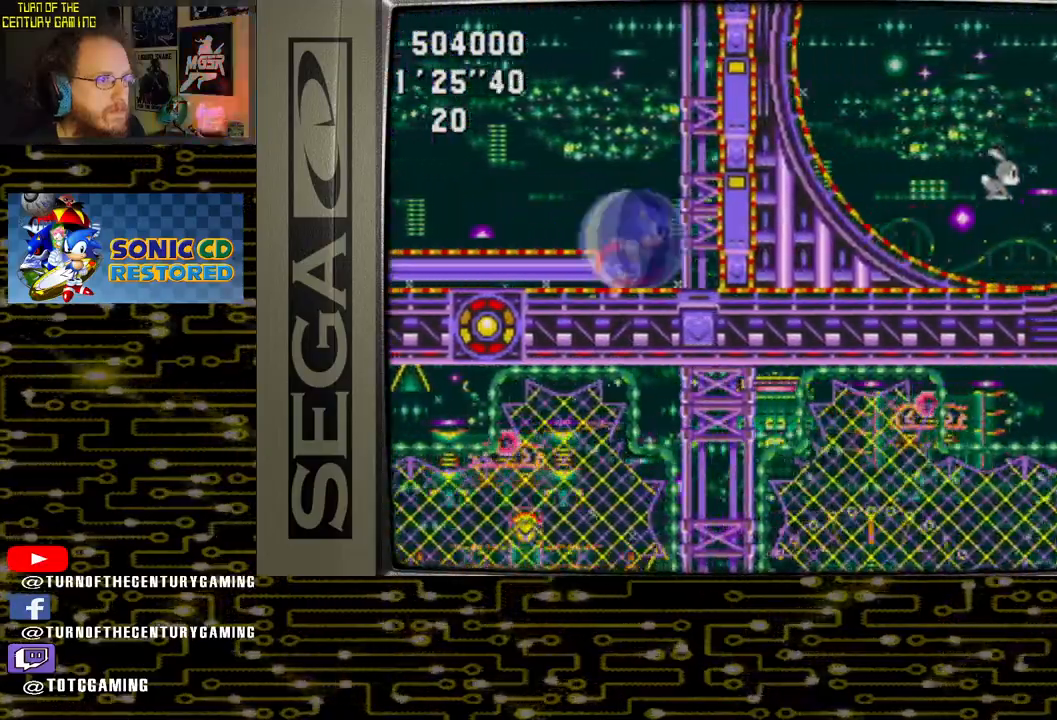
{"buttons": ["DPAD_RIGHT"], "left_stick": "center", "right_stick": "center", "events": []}
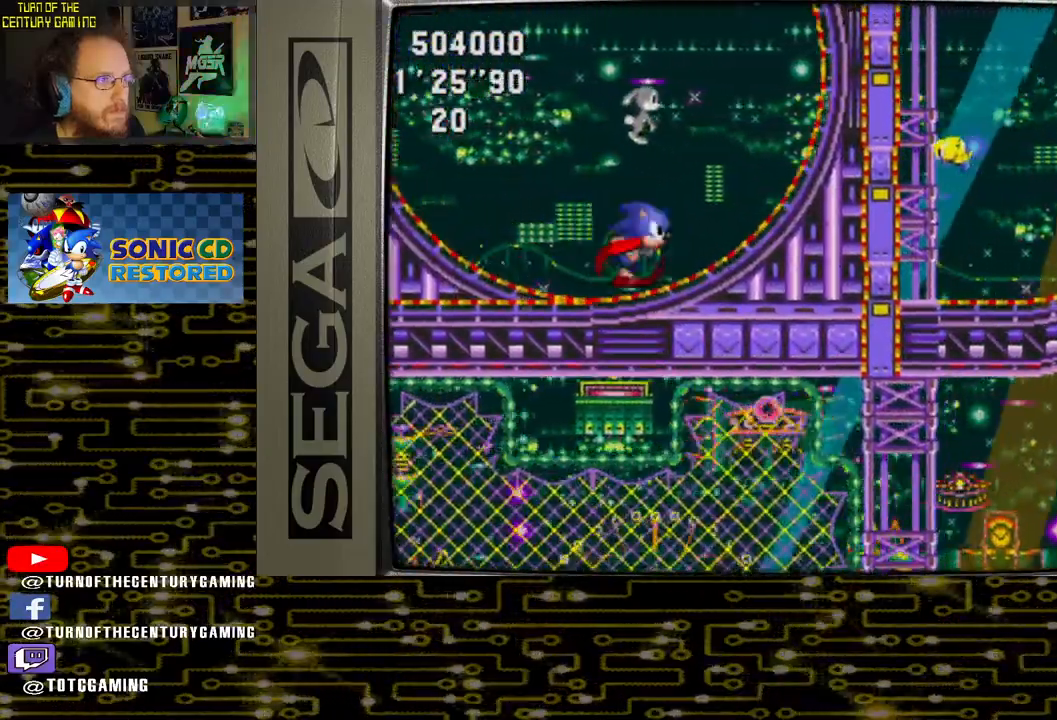
{"buttons": ["DPAD_RIGHT"], "left_stick": "center", "right_stick": "center", "events": []}
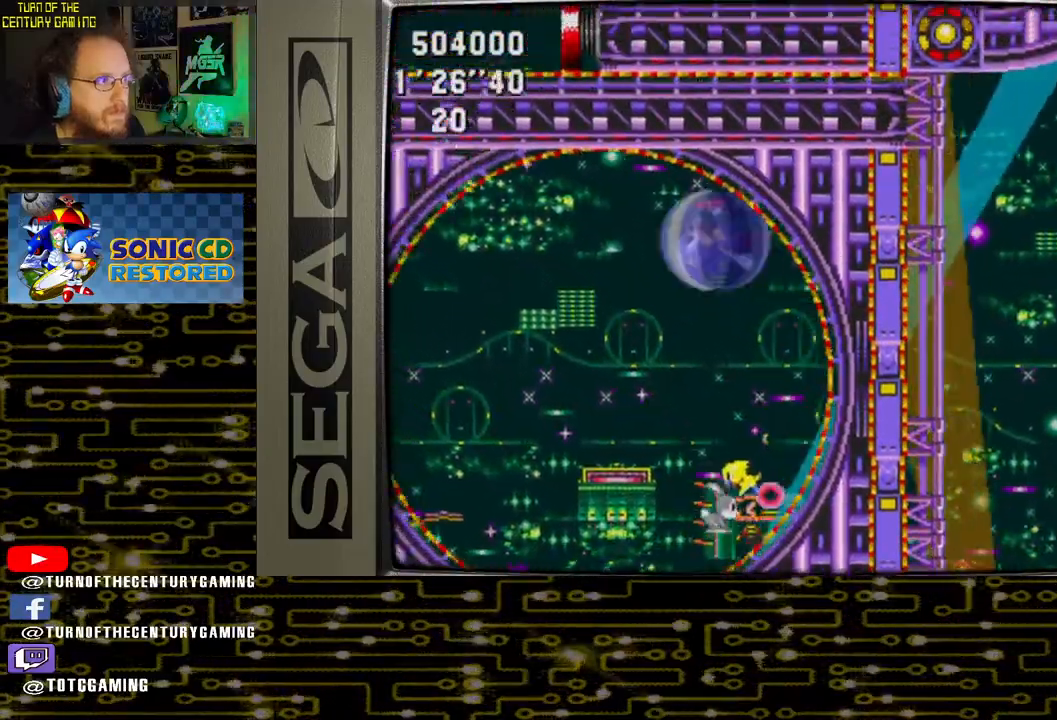
{"buttons": ["DPAD_RIGHT"], "left_stick": "center", "right_stick": "center", "events": []}
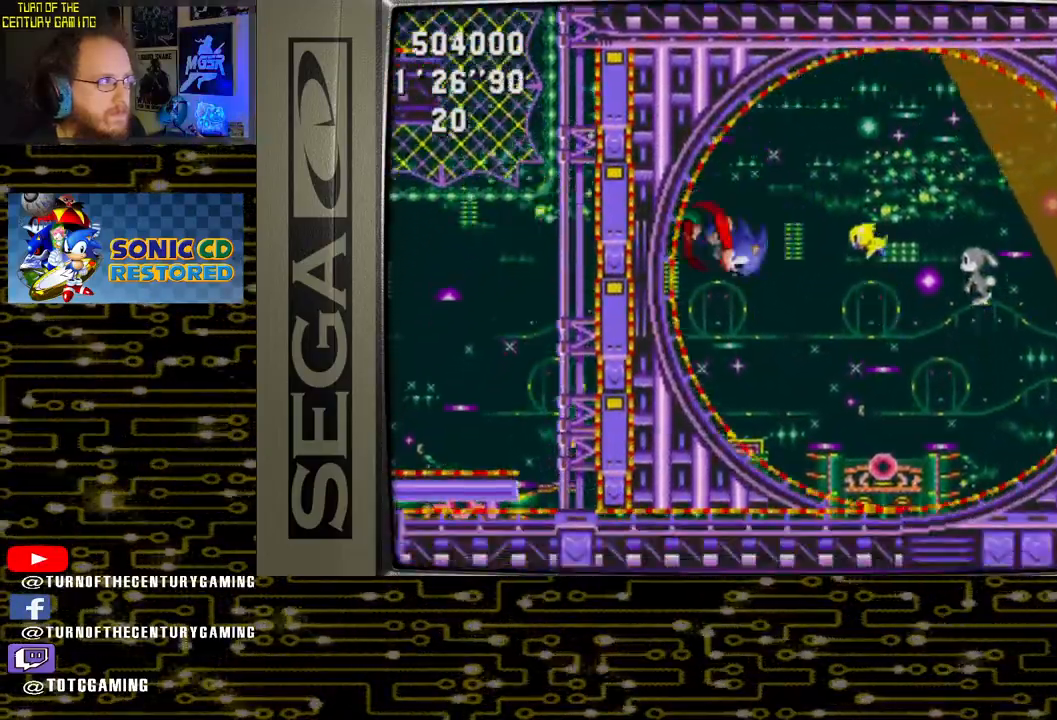
{"buttons": ["DPAD_RIGHT"], "left_stick": "center", "right_stick": "center", "events": []}
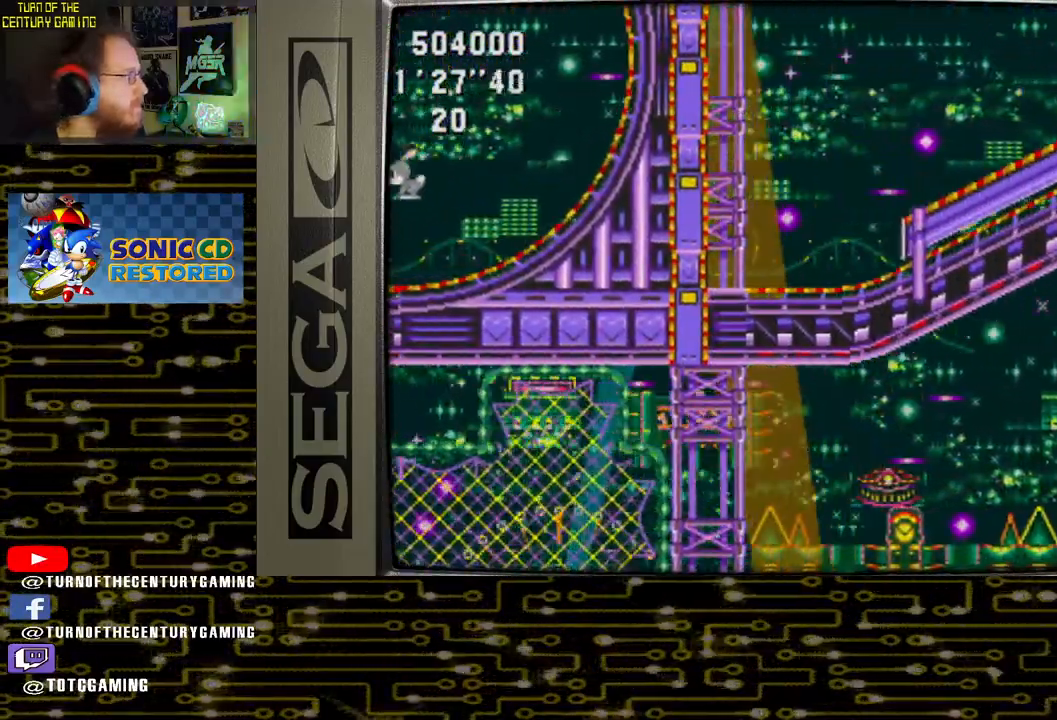
{"buttons": ["DPAD_RIGHT"], "left_stick": "center", "right_stick": "center", "events": []}
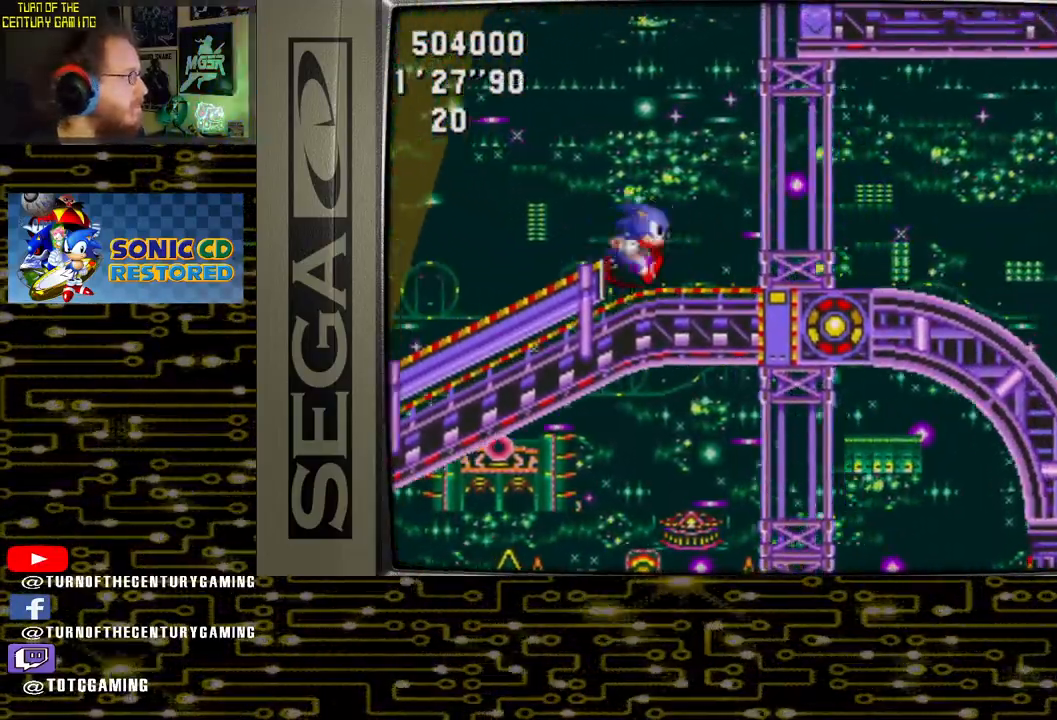
{"buttons": ["DPAD_RIGHT"], "left_stick": "center", "right_stick": "center", "events": []}
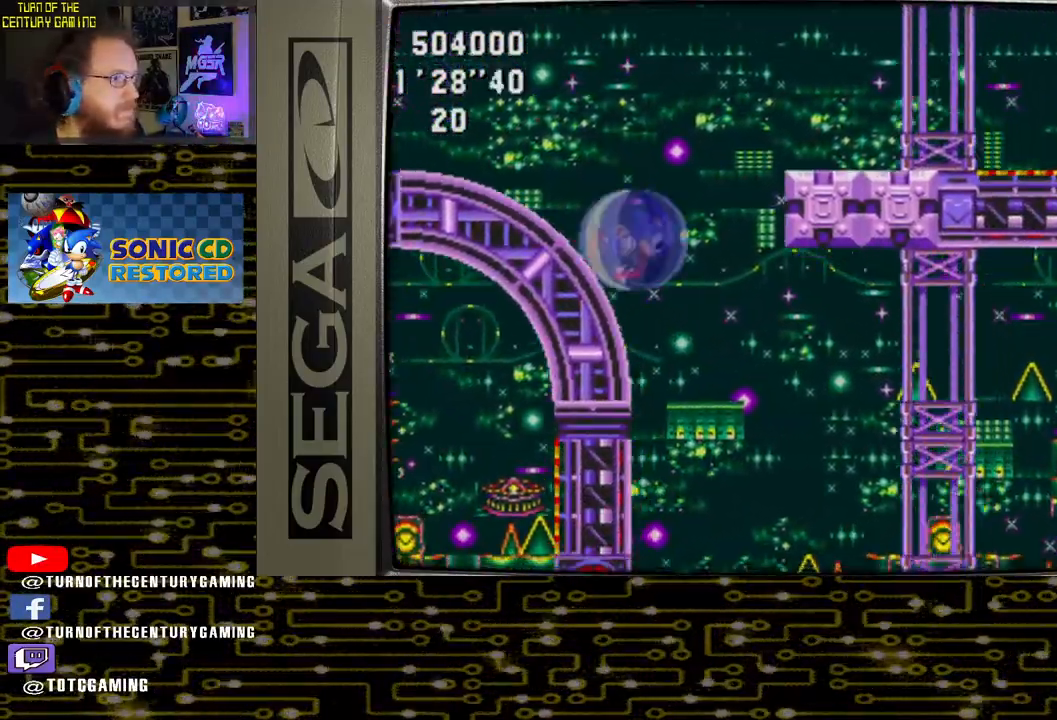
{"buttons": ["DPAD_RIGHT"], "left_stick": "center", "right_stick": "center", "events": []}
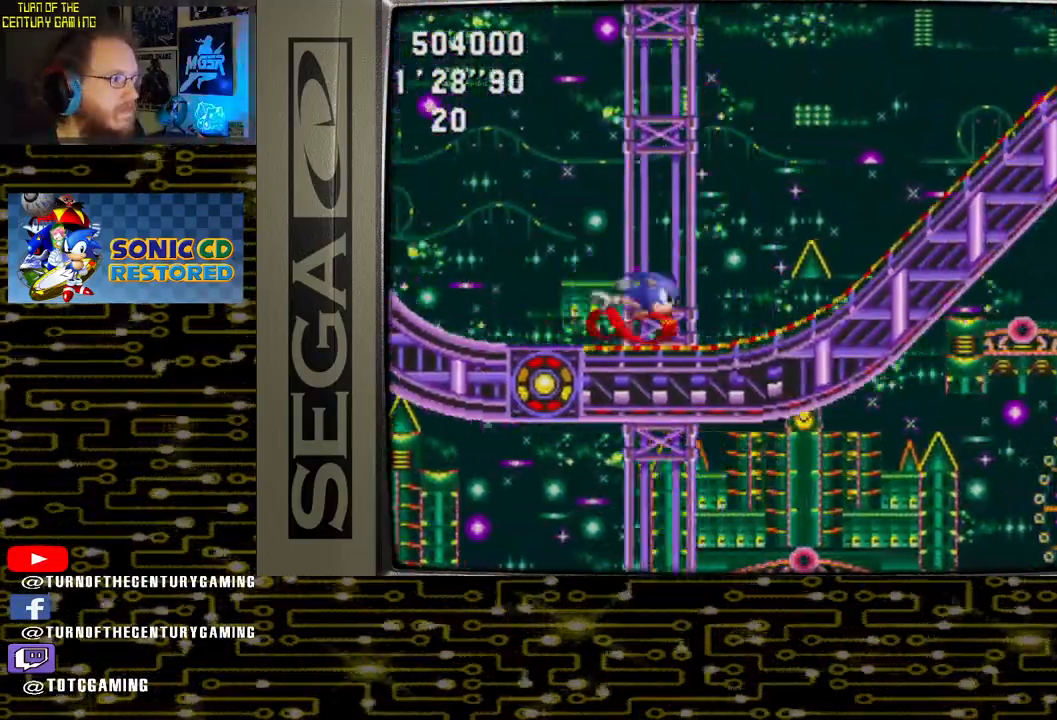
{"buttons": ["DPAD_RIGHT"], "left_stick": "center", "right_stick": "center", "events": []}
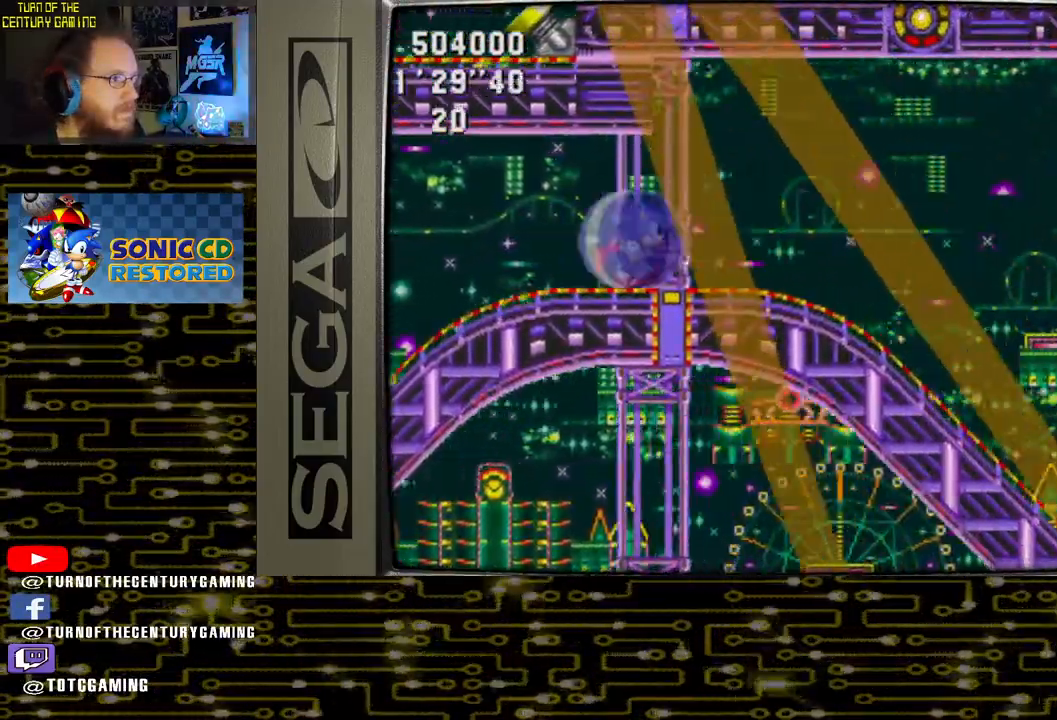
{"buttons": ["DPAD_RIGHT"], "left_stick": "center", "right_stick": "center", "events": []}
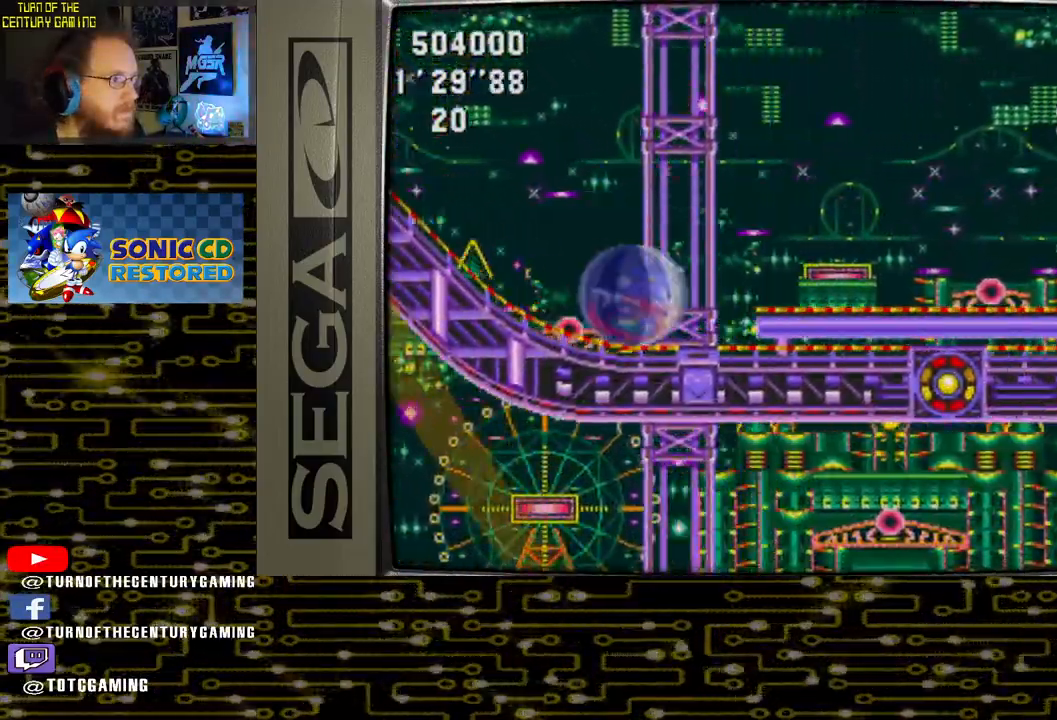
{"buttons": ["DPAD_RIGHT"], "left_stick": "center", "right_stick": "center", "events": []}
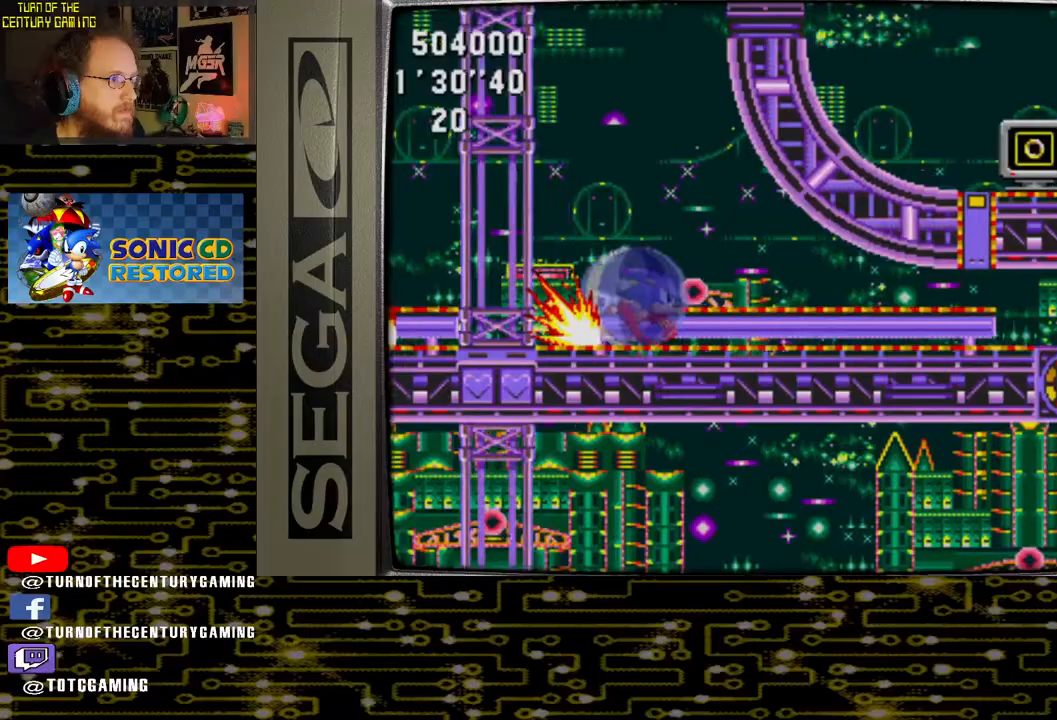
{"buttons": ["DPAD_RIGHT"], "left_stick": "center", "right_stick": "center", "events": []}
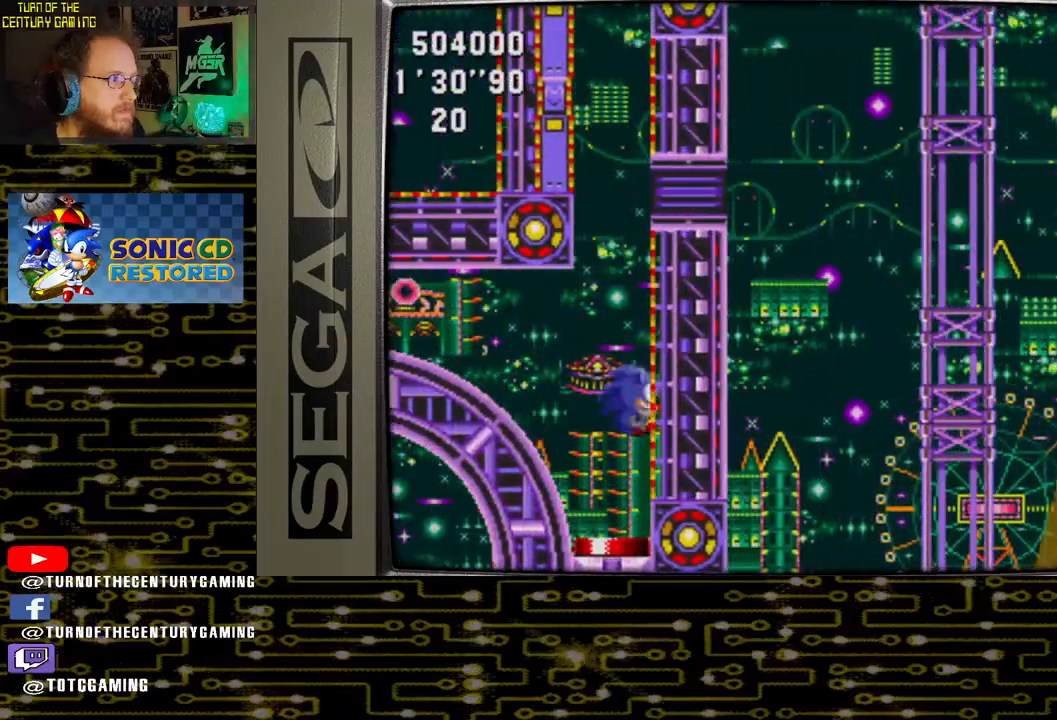
{"buttons": ["DPAD_RIGHT"], "left_stick": "center", "right_stick": "center", "events": []}
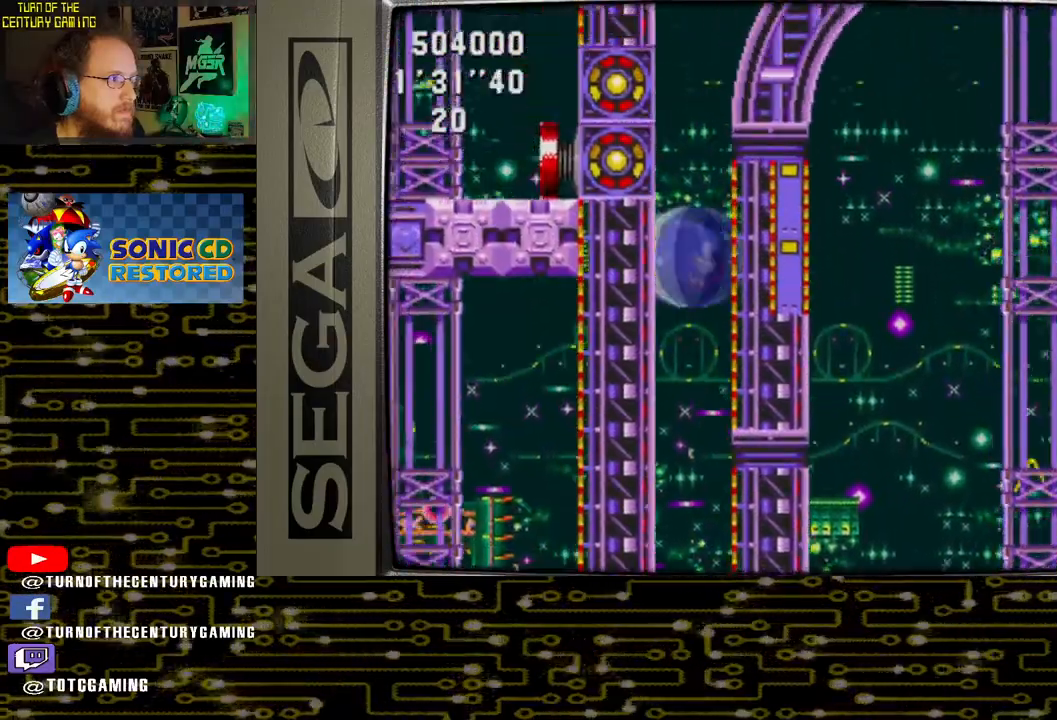
{"buttons": ["DPAD_RIGHT"], "left_stick": "center", "right_stick": "center", "events": []}
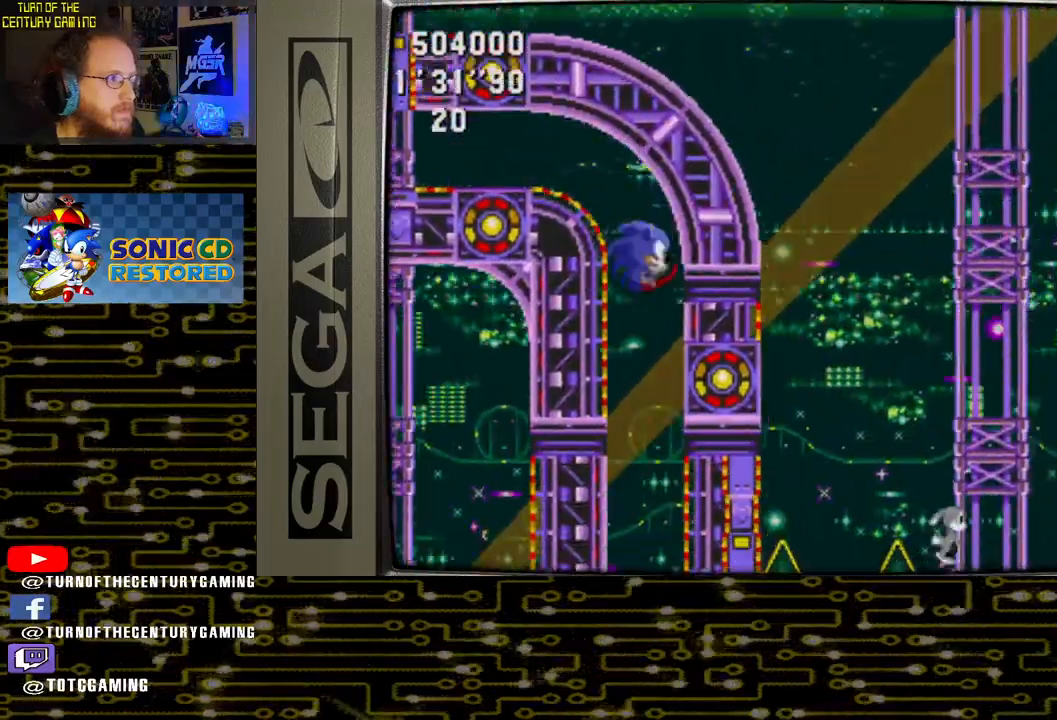
{"buttons": ["DPAD_RIGHT"], "left_stick": "center", "right_stick": "center", "events": []}
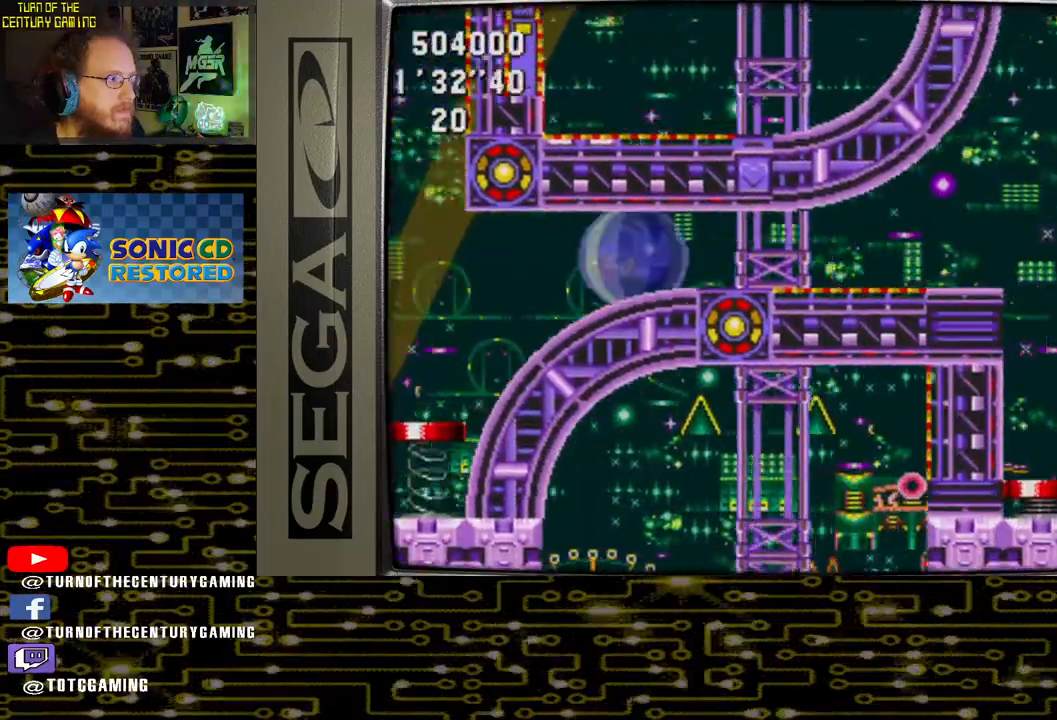
{"buttons": ["DPAD_RIGHT"], "left_stick": "center", "right_stick": "center", "events": []}